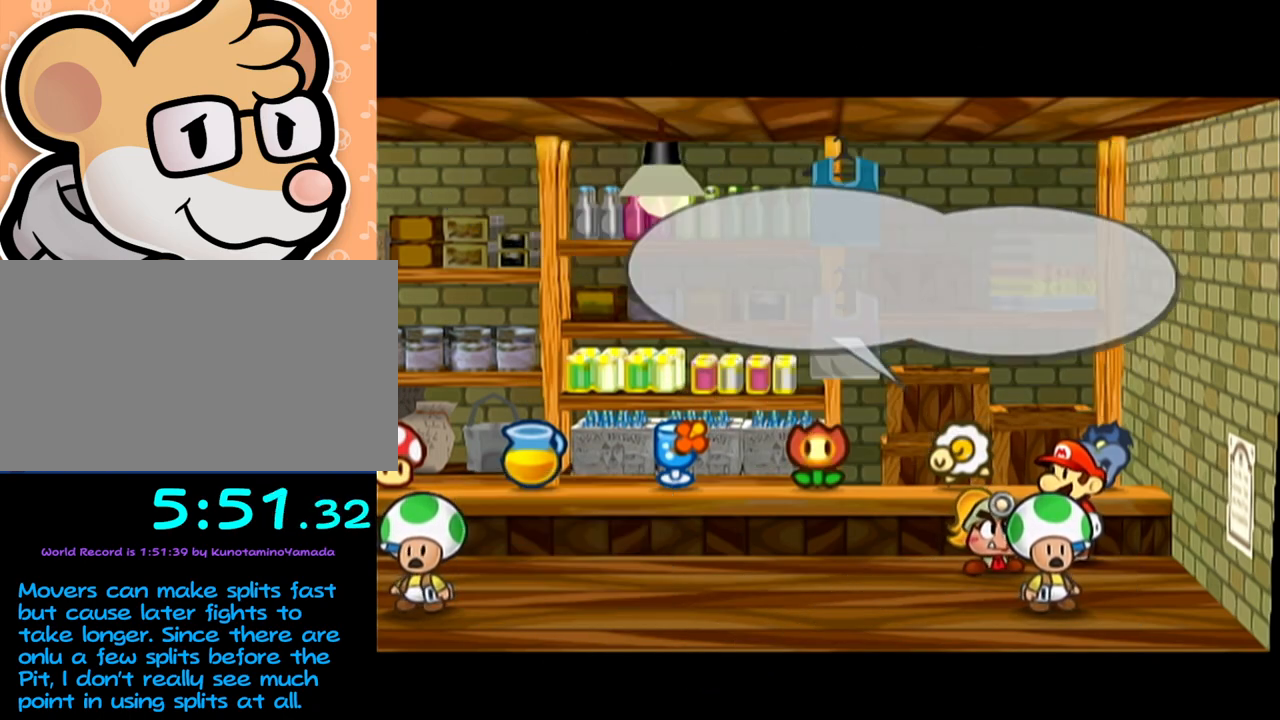
Gameplay with a controller (Nintendo layout); each line is a JSON object with the inputs held at the frame after it. "events" lists button and stick changes between this image and that frame as [ms after this image, input, new state], when the widget could be followed in between. Not read: L3 R3 right_stick.
{"buttons": [], "left_stick": "left", "events": []}
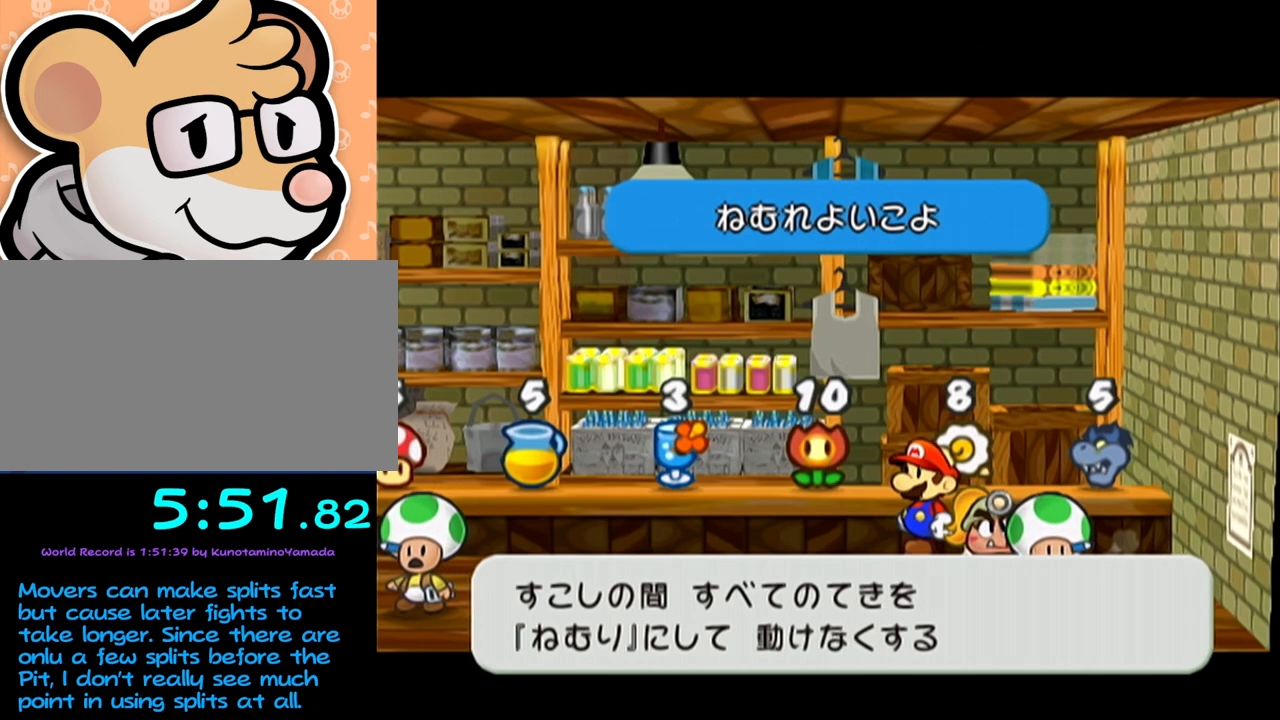
{"buttons": ["A"], "left_stick": "center", "events": [[233, "A", "down"], [300, "A", "up"], [300, "left_stick", "center"], [367, "A", "down"], [433, "A", "up"], [483, "A", "down"]]}
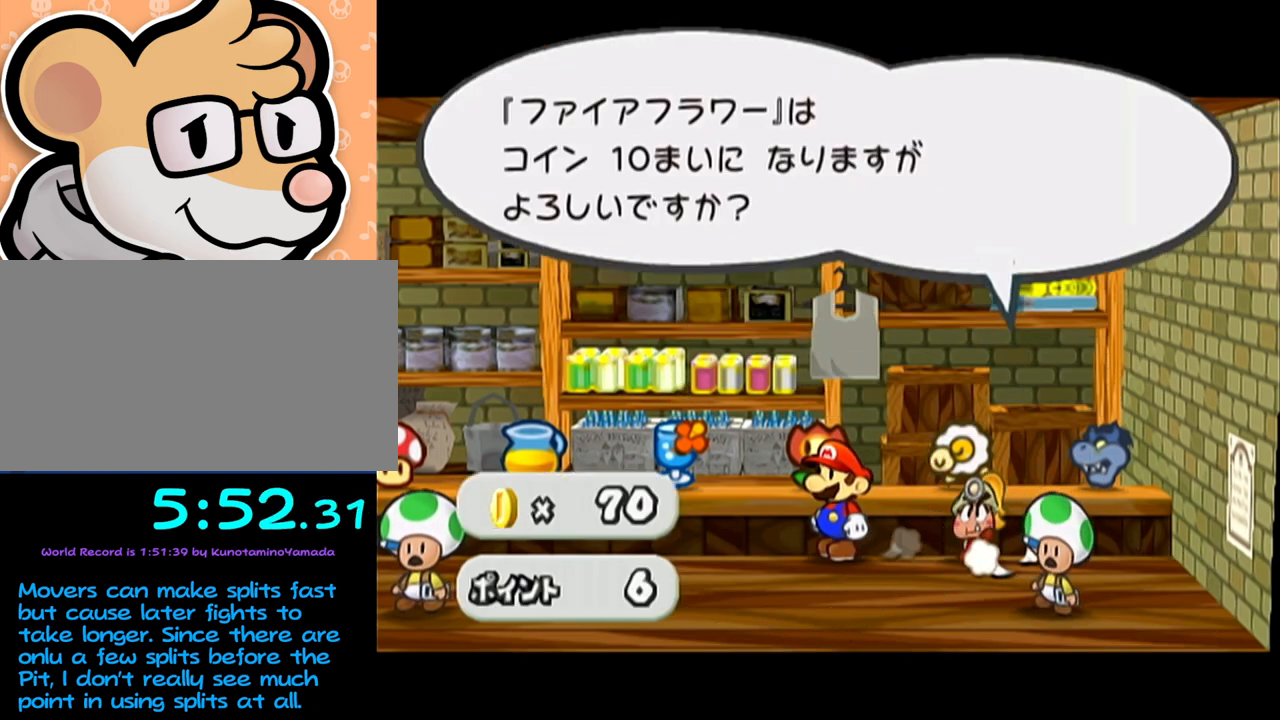
{"buttons": ["A"], "left_stick": "center", "events": [[117, "A", "up"], [250, "A", "down"], [333, "A", "up"], [400, "A", "down"]]}
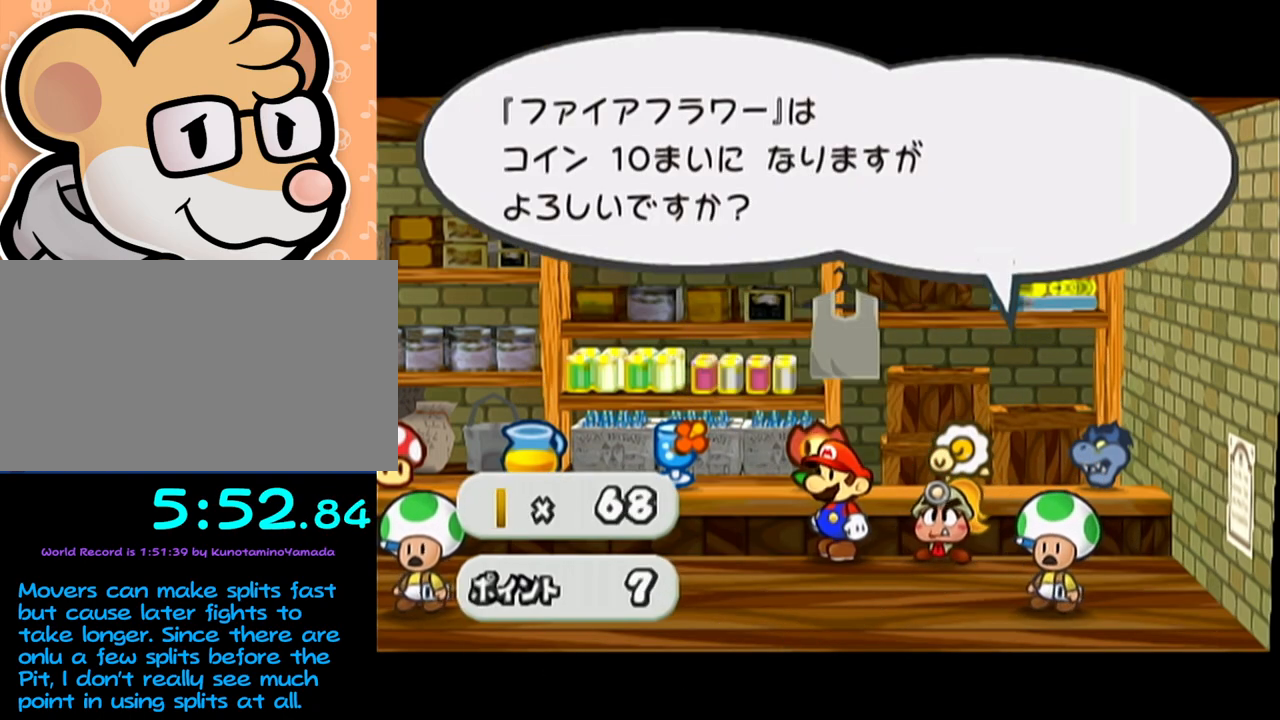
{"buttons": ["A", "B"], "left_stick": "center"}
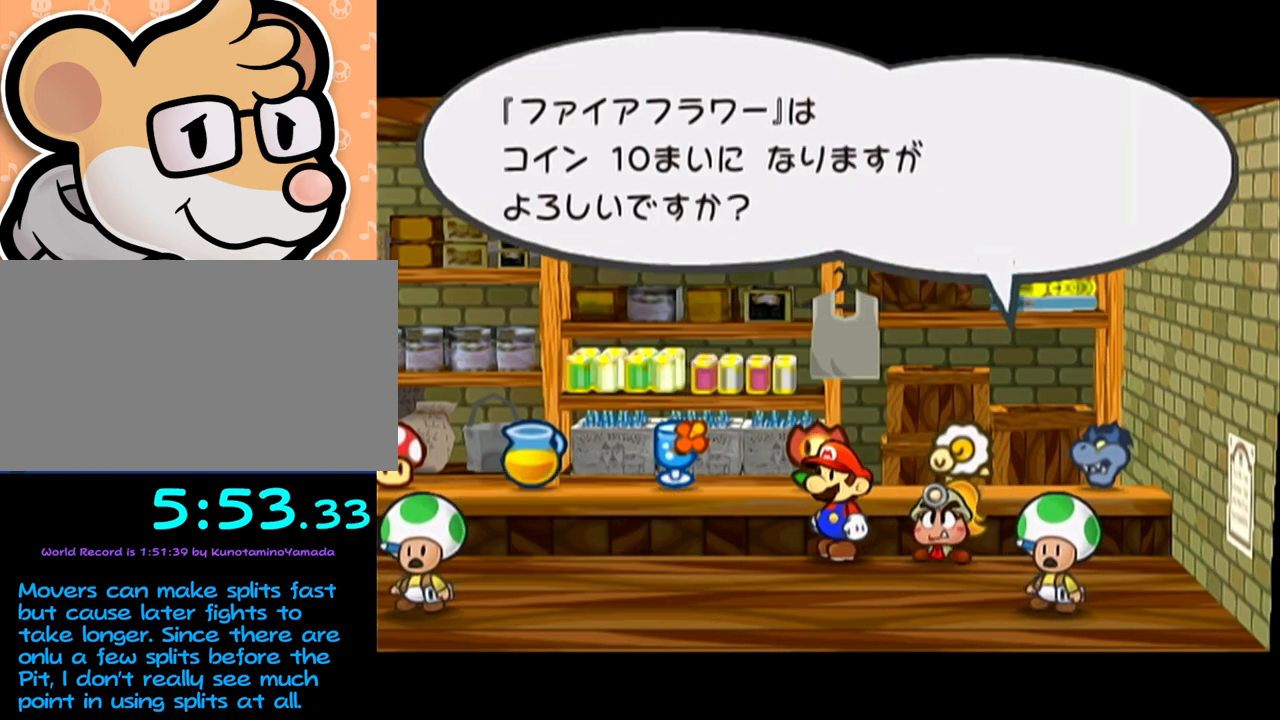
{"buttons": ["A"], "left_stick": "center"}
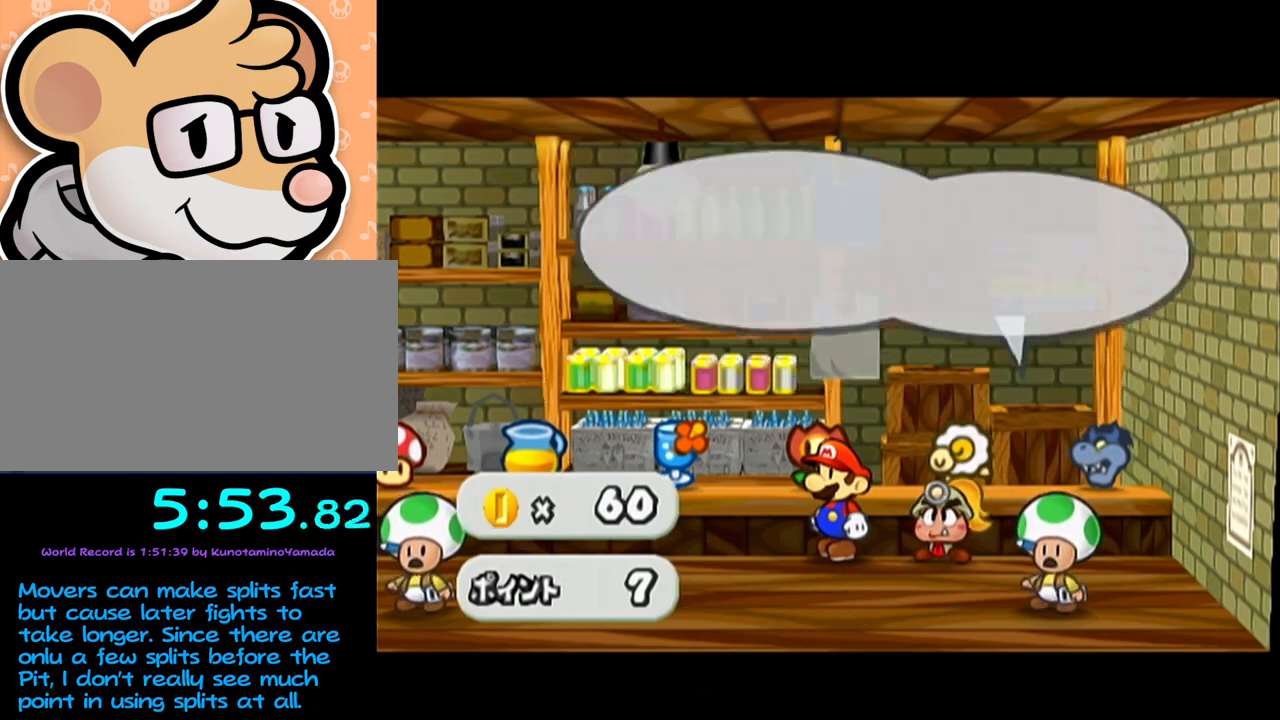
{"buttons": ["A"], "left_stick": "center", "events": [[33, "A", "up"], [83, "A", "down"], [200, "A", "up"], [300, "A", "down"], [400, "A", "up"], [450, "A", "down"]]}
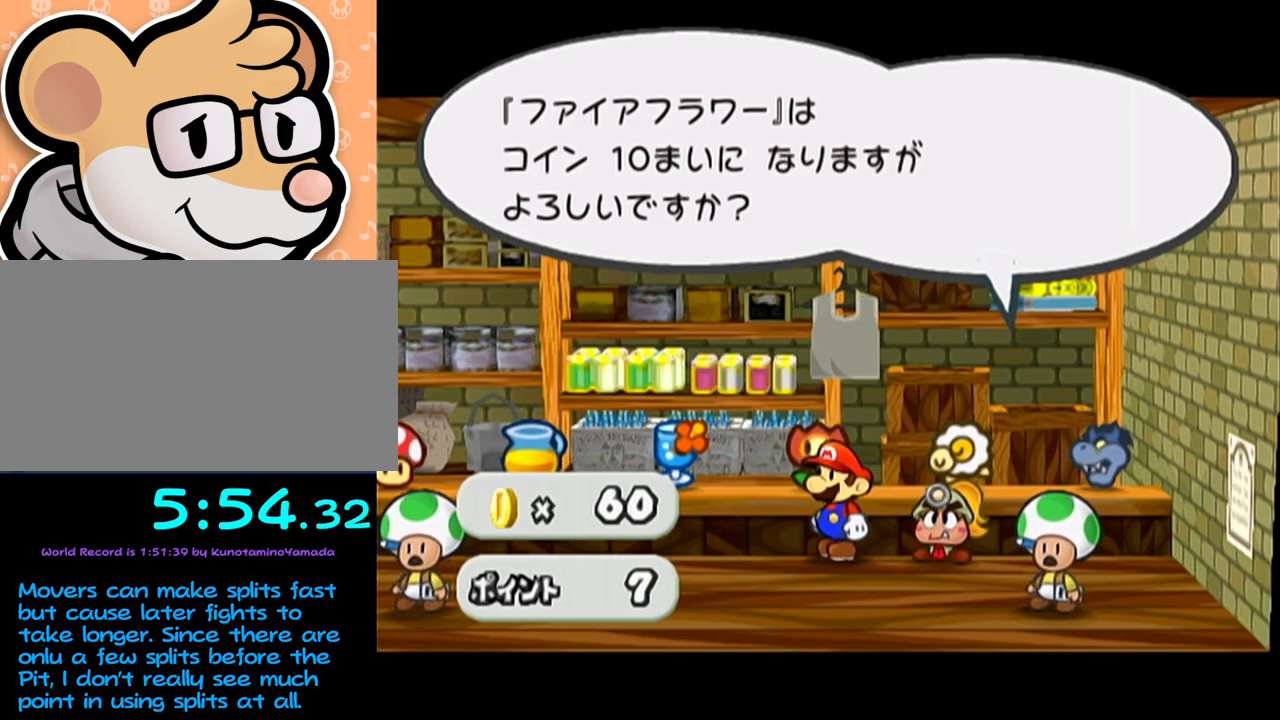
{"buttons": ["A", "B"], "left_stick": "center"}
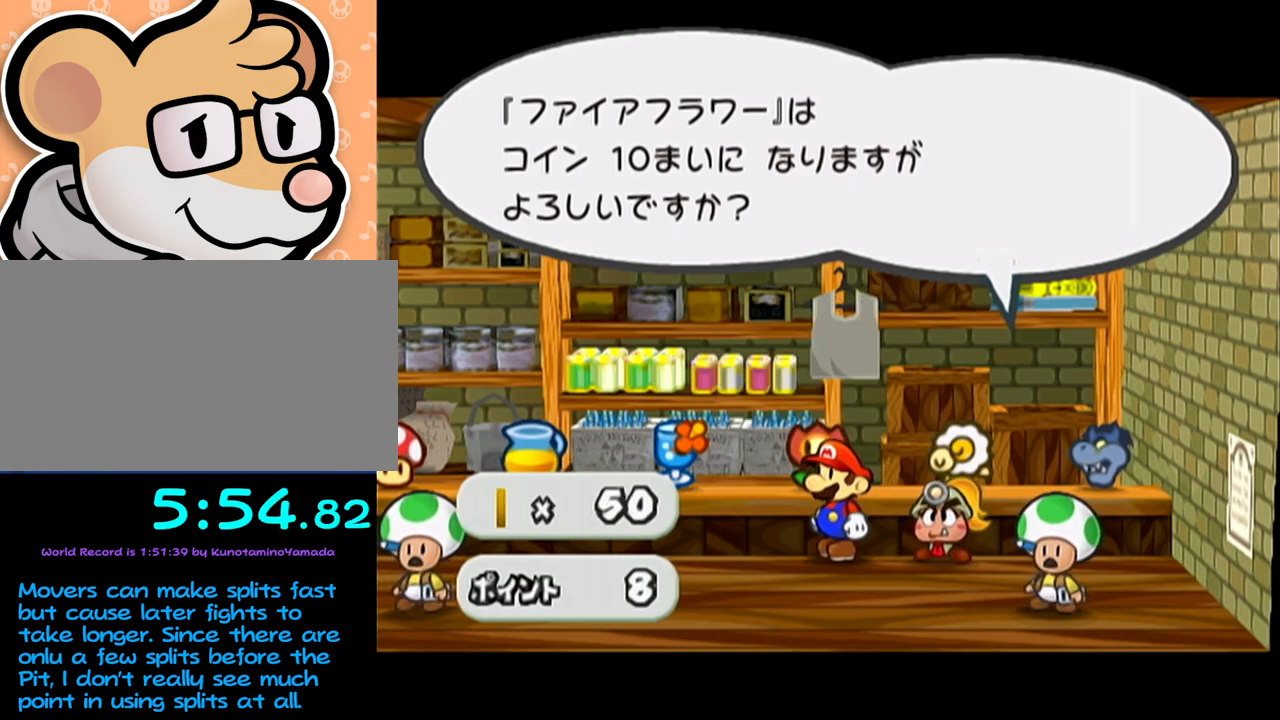
{"buttons": [], "left_stick": "center"}
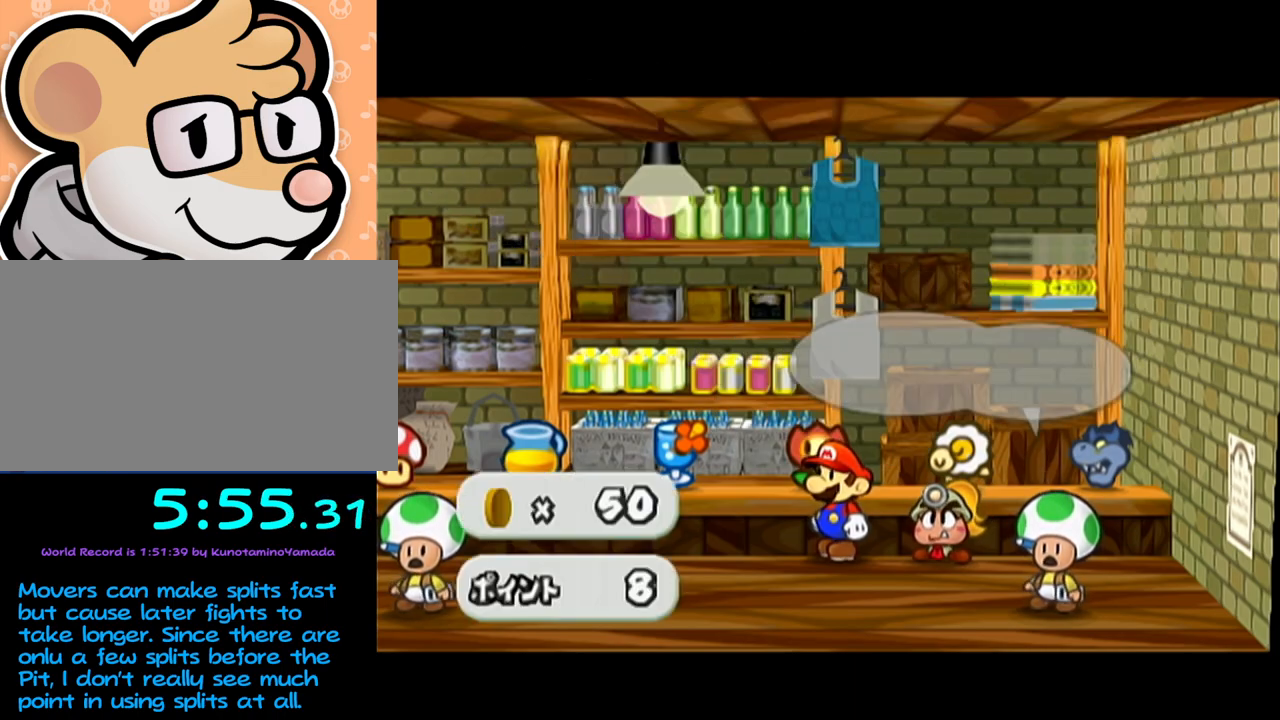
{"buttons": [], "left_stick": "center", "events": [[17, "A", "down"], [117, "A", "up"], [150, "A", "down"], [267, "A", "up"], [367, "A", "down"], [467, "A", "up"]]}
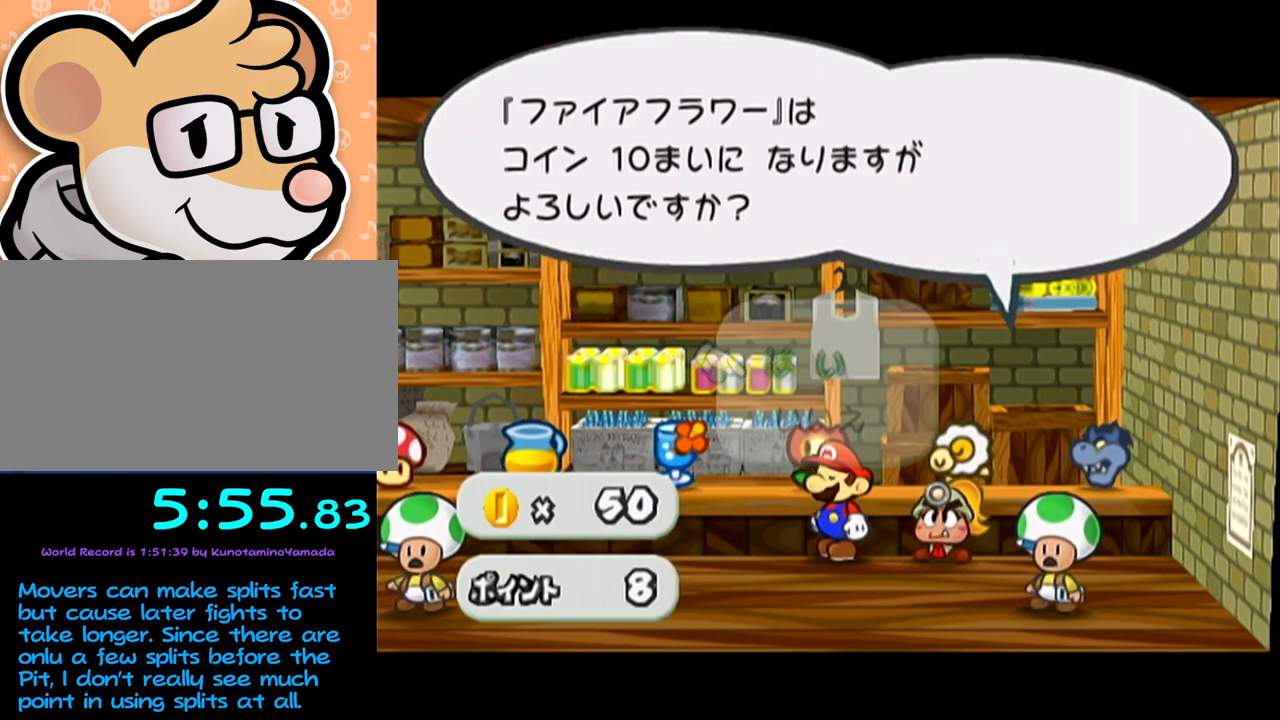
{"buttons": [], "left_stick": "center", "events": [[17, "A", "down"], [400, "A", "up"]]}
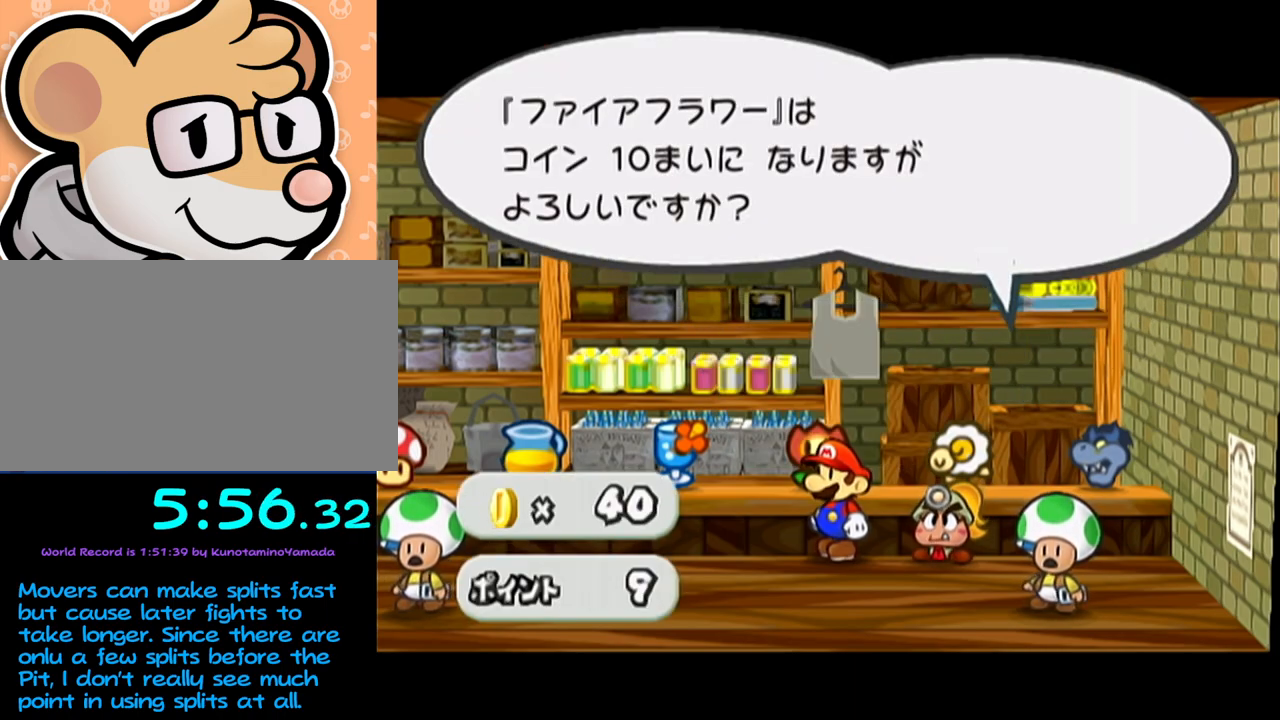
{"buttons": [], "left_stick": "down-left", "events": [[83, "left_stick", "down-left"]]}
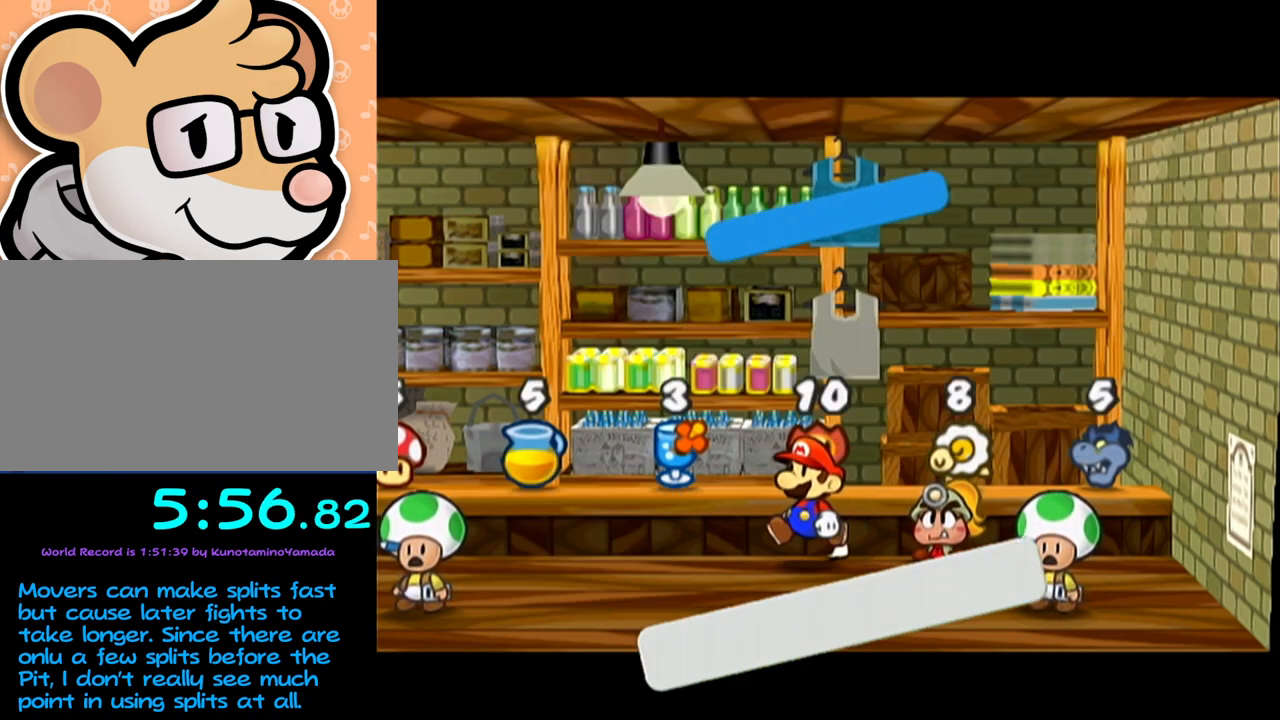
{"buttons": ["A"], "left_stick": "left", "events": [[50, "left_stick", "left"], [300, "left_stick", "down-left"], [433, "A", "down"], [433, "left_stick", "left"]]}
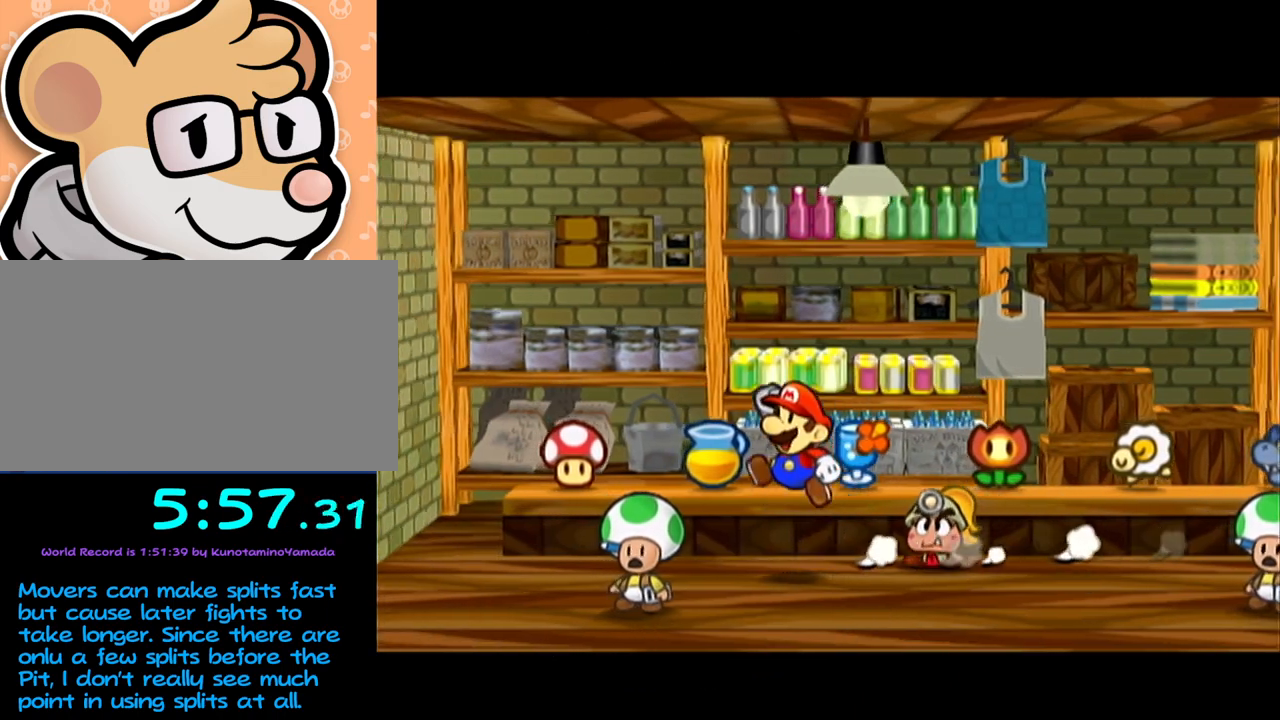
{"buttons": ["A"], "left_stick": "down-left", "events": [[233, "A", "up"], [300, "left_stick", "down-left"], [400, "A", "down"]]}
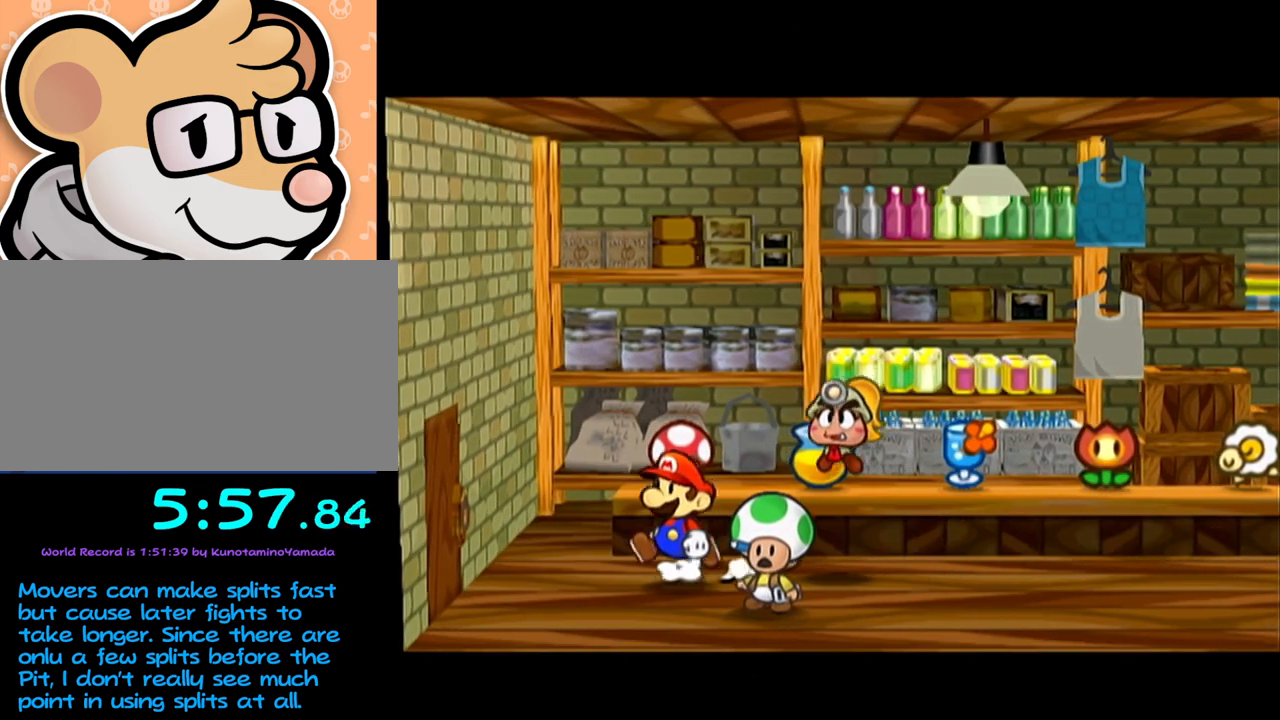
{"buttons": ["A"], "left_stick": "left", "events": [[167, "A", "up"], [333, "left_stick", "left"], [500, "A", "down"]]}
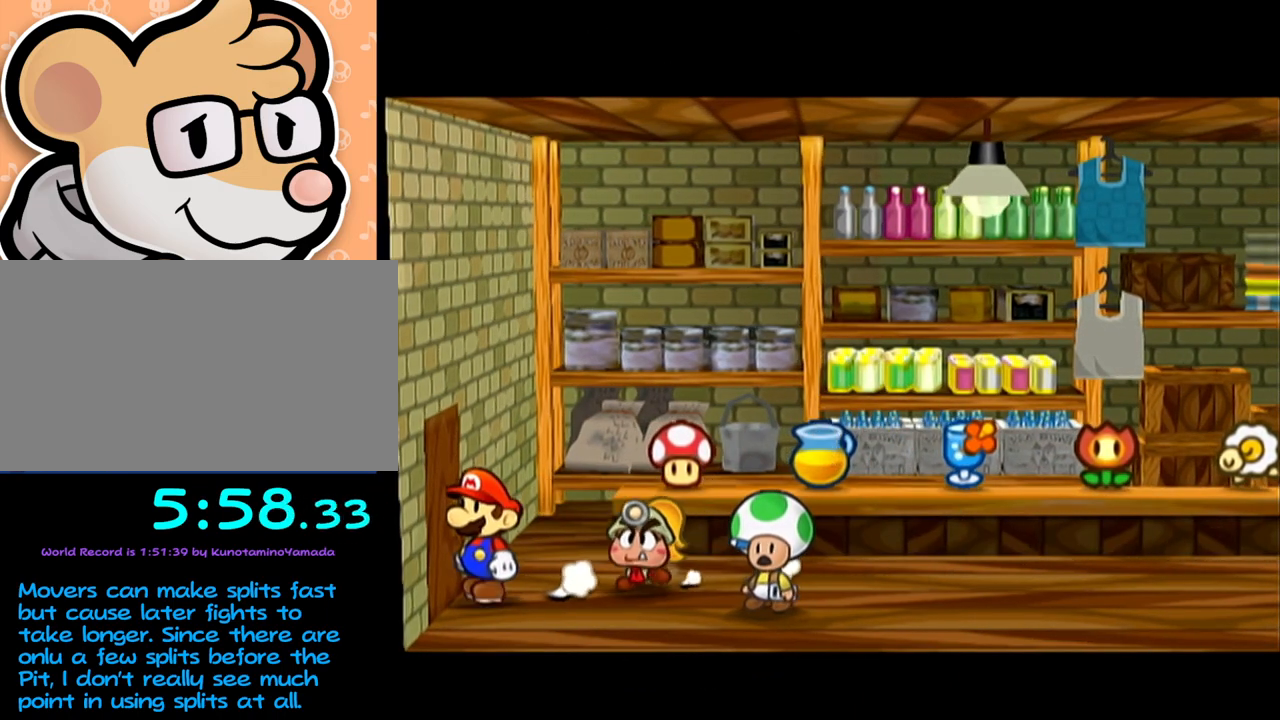
{"buttons": [], "left_stick": "center", "events": [[17, "A", "up"], [83, "A", "down"], [117, "left_stick", "center"], [217, "A", "up"], [283, "A", "down"], [333, "A", "up"]]}
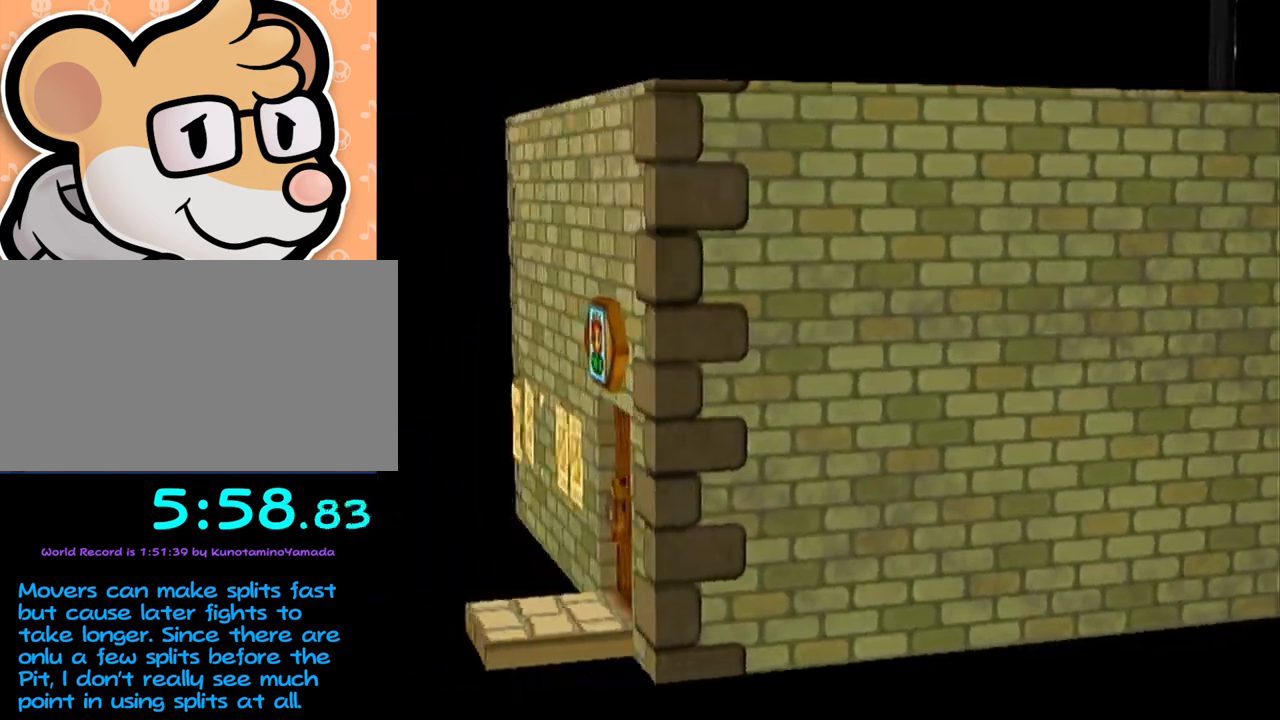
{"buttons": [], "left_stick": "right", "events": [[50, "left_stick", "right"]]}
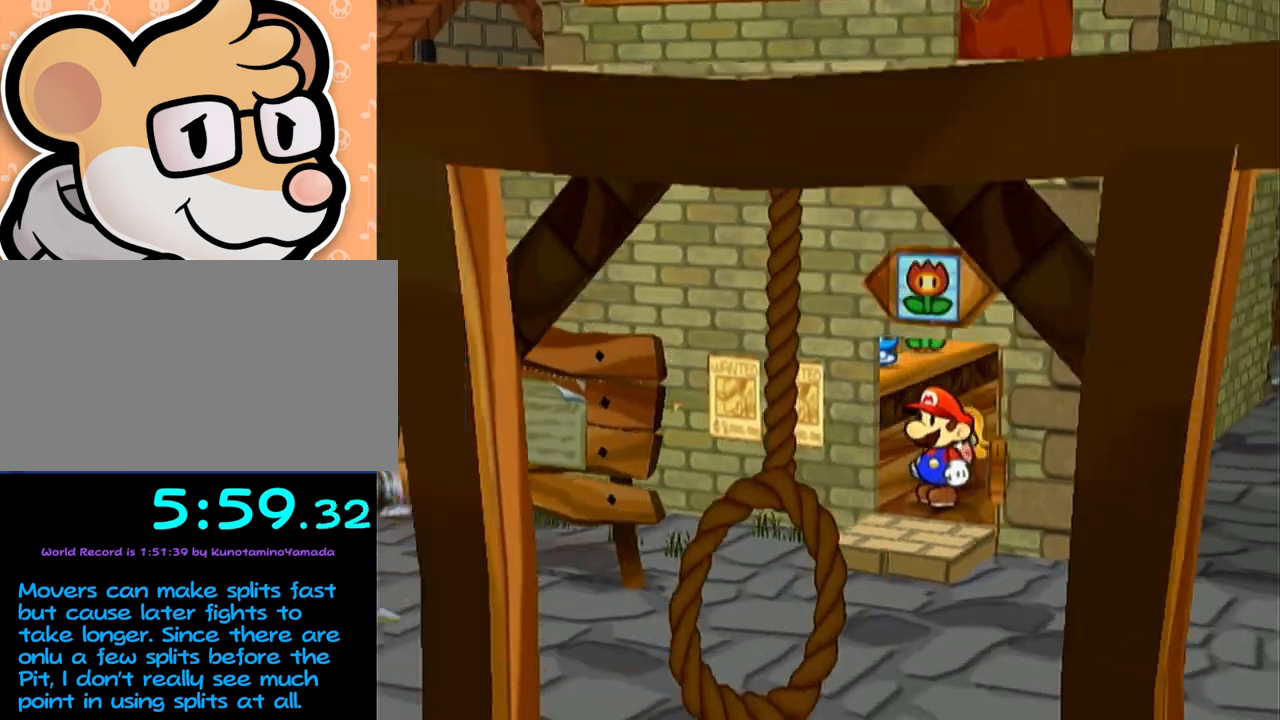
{"buttons": [], "left_stick": "right", "events": []}
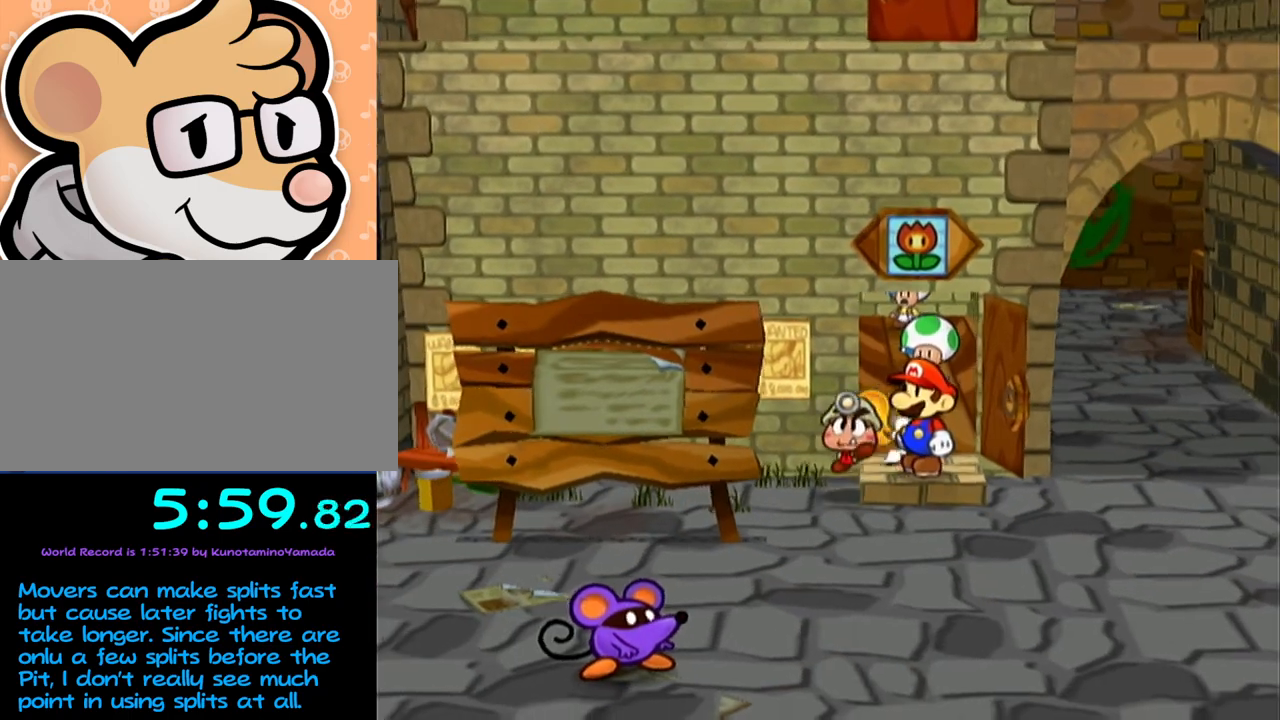
{"buttons": [], "left_stick": "right", "events": []}
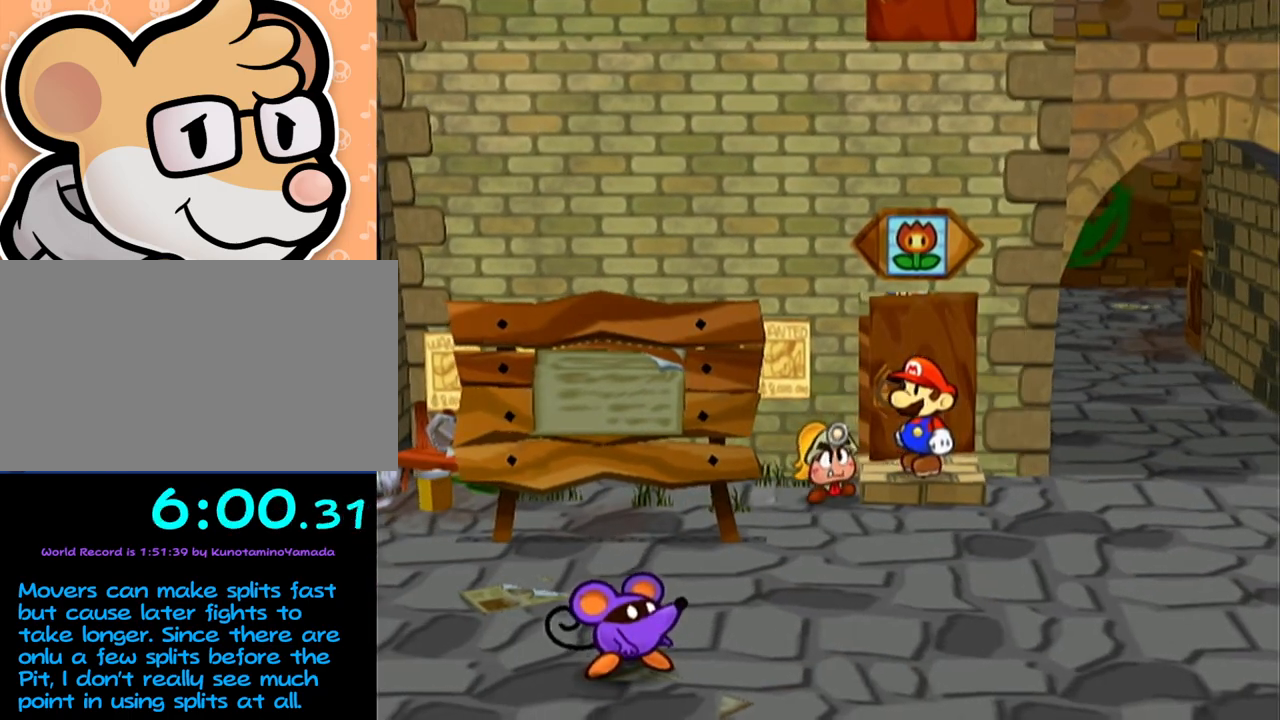
{"buttons": ["A"], "left_stick": "right", "events": [[333, "A", "down"]]}
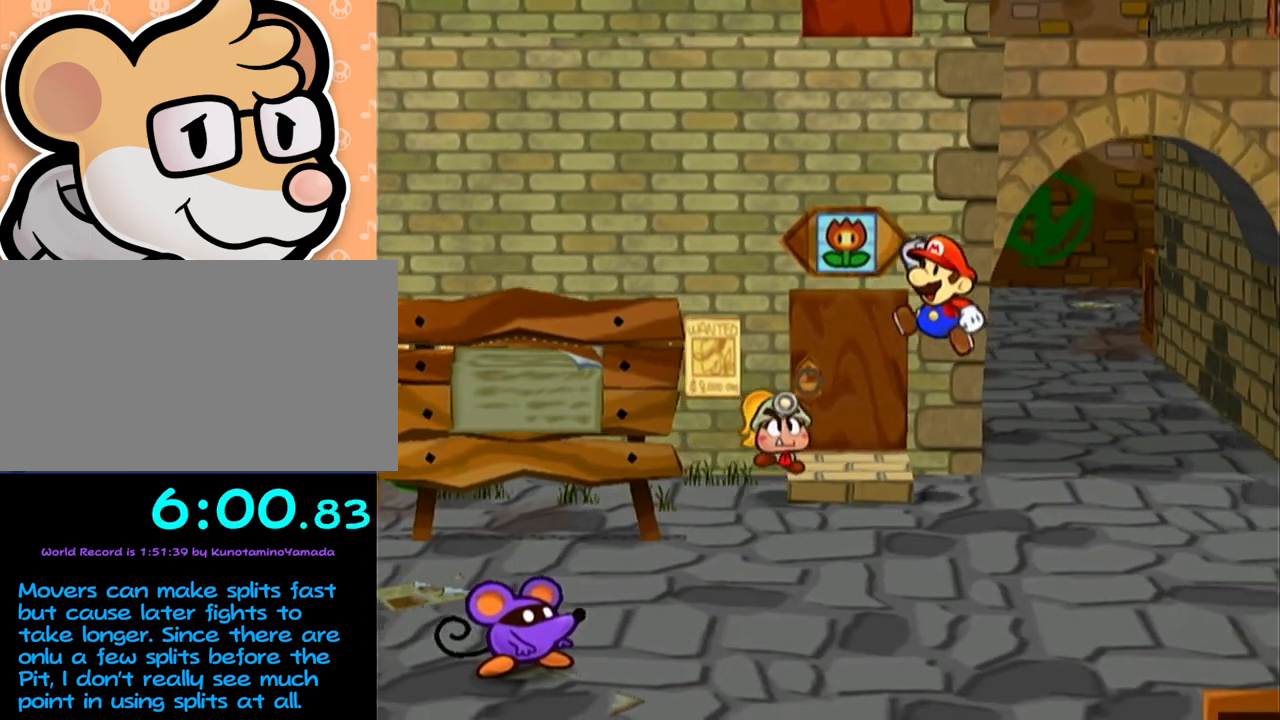
{"buttons": ["A"], "left_stick": "right", "events": [[217, "A", "up"], [300, "A", "down"]]}
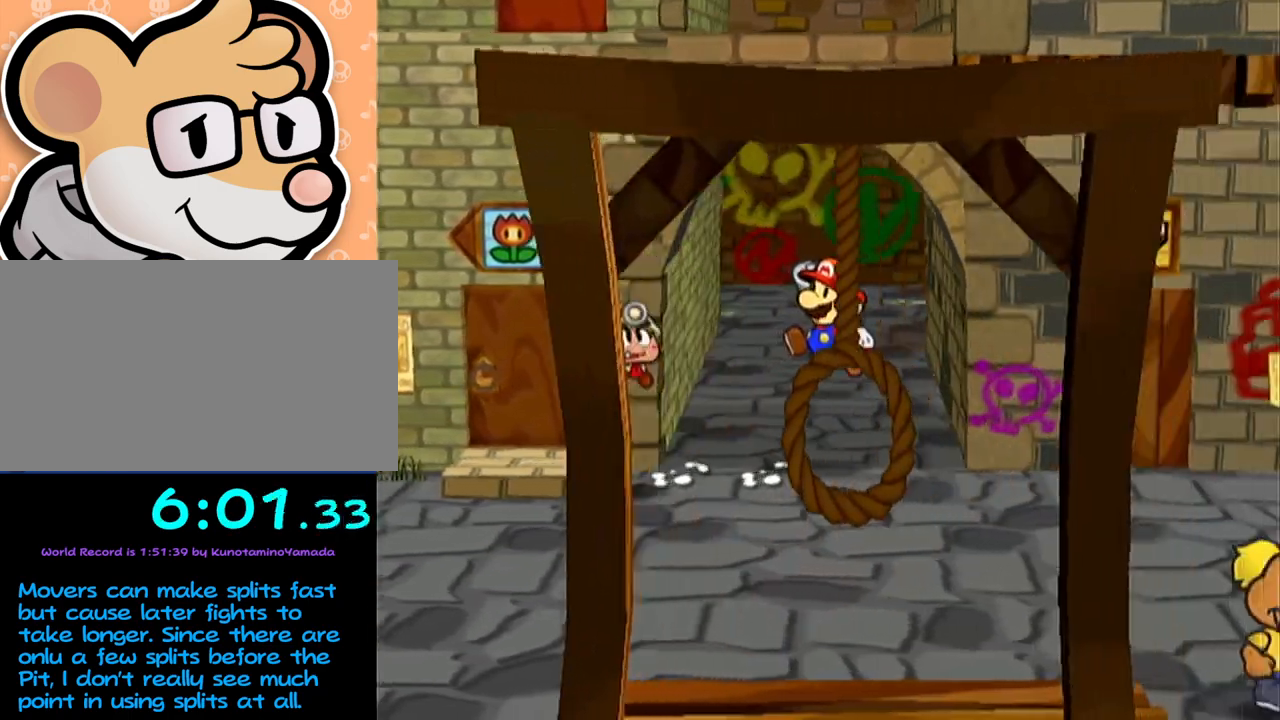
{"buttons": ["A"], "left_stick": "down-right", "events": [[83, "left_stick", "down-right"], [150, "A", "up"], [233, "A", "down"]]}
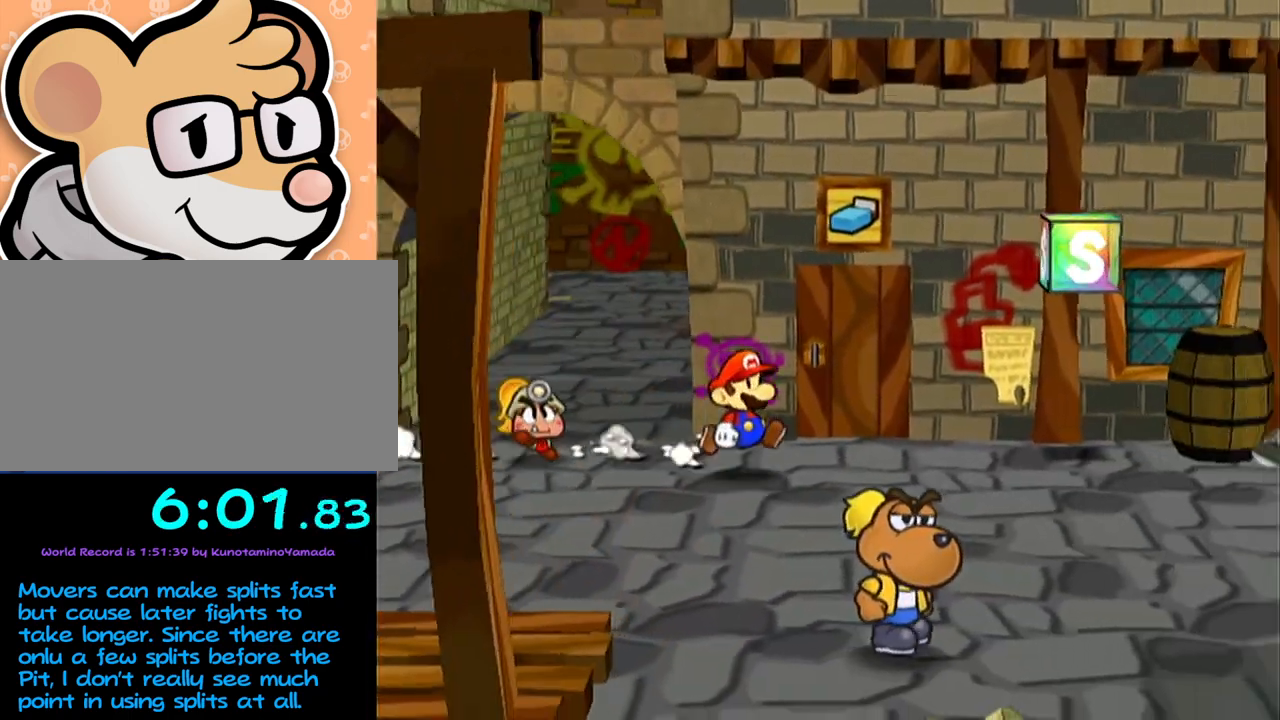
{"buttons": [], "left_stick": "right", "events": [[17, "left_stick", "right"], [50, "A", "up"], [167, "left_stick", "down-right"], [333, "A", "down"], [333, "left_stick", "right"], [367, "A", "up"]]}
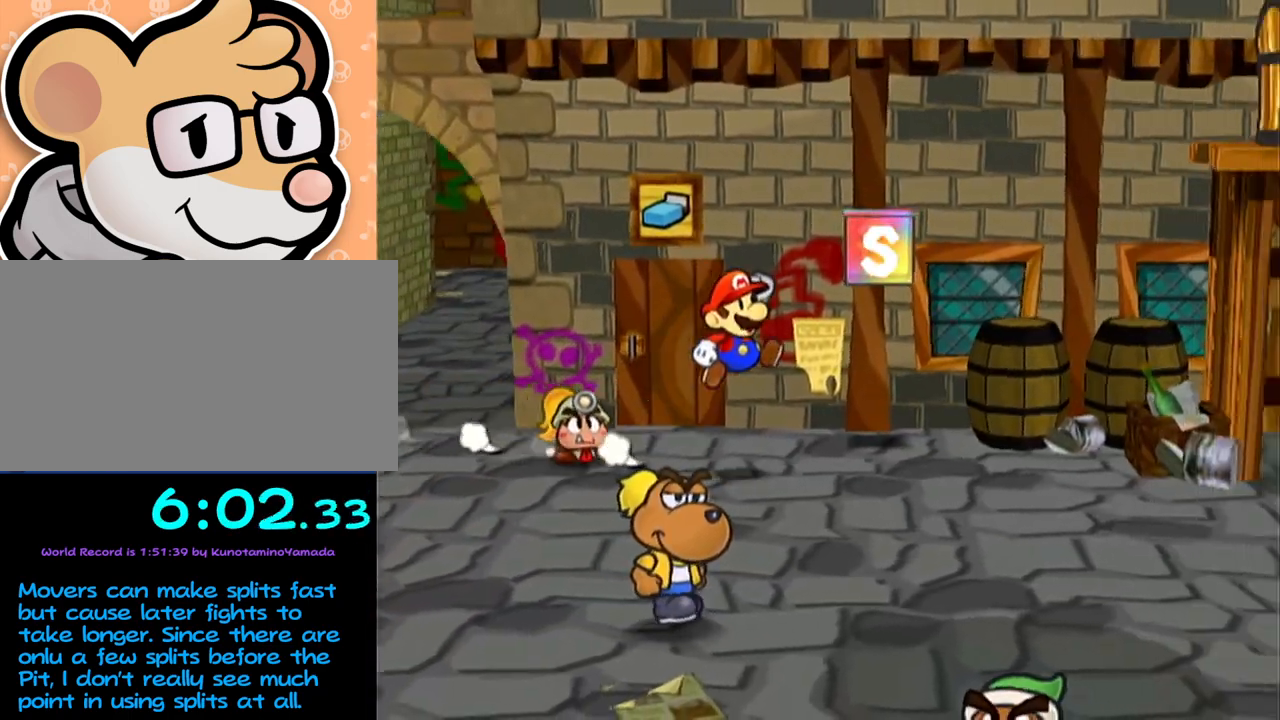
{"buttons": ["A"], "left_stick": "down-right", "events": [[217, "A", "down"], [483, "left_stick", "down-right"]]}
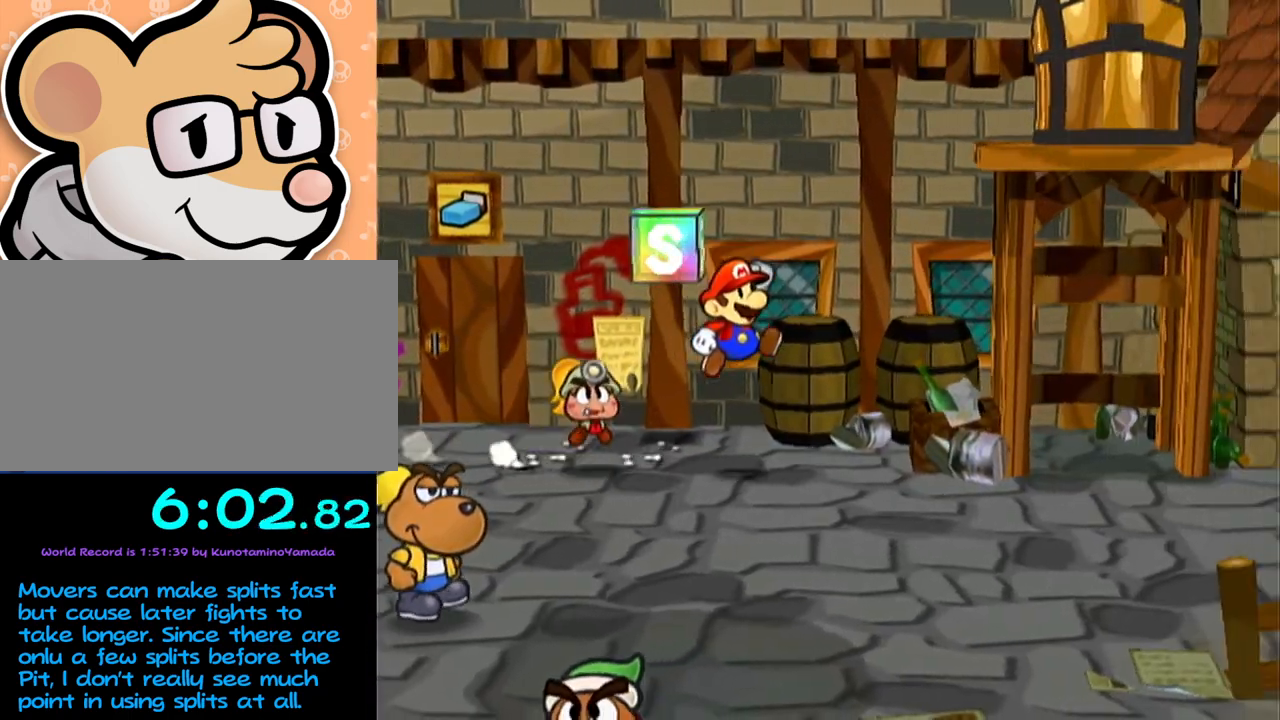
{"buttons": [], "left_stick": "down-right", "events": [[17, "A", "up"], [183, "A", "down"], [433, "A", "up"]]}
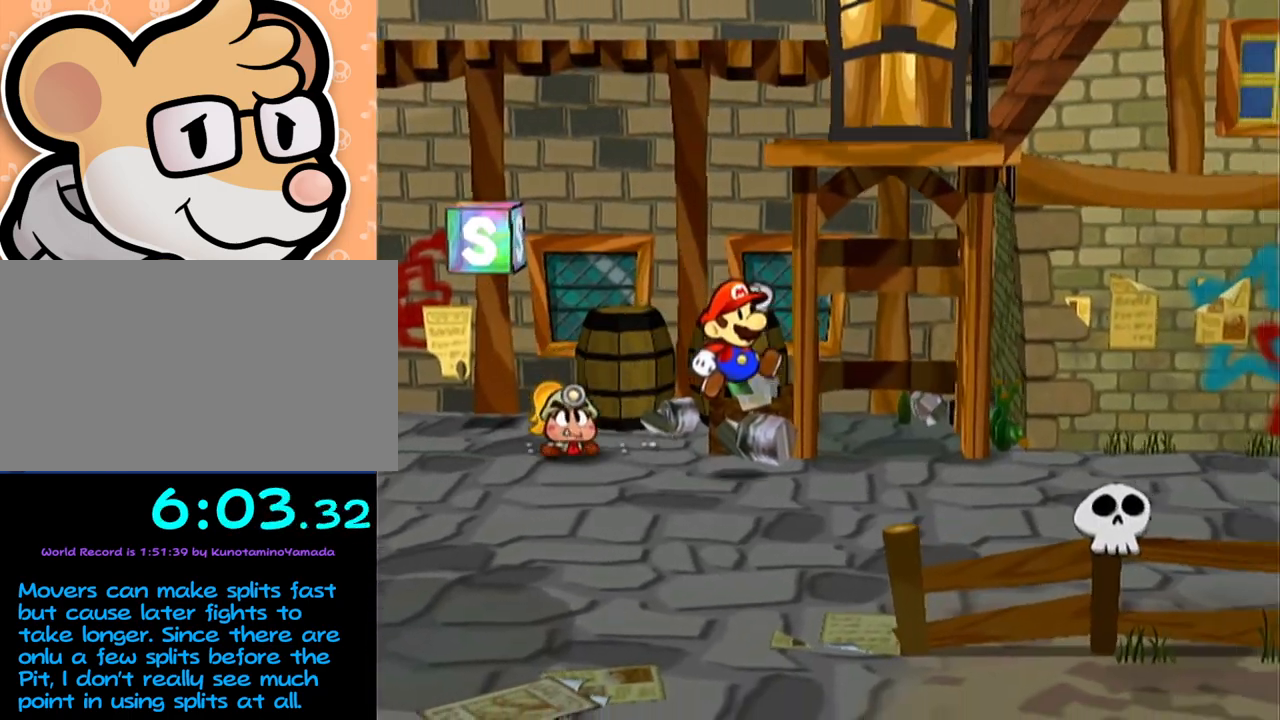
{"buttons": [], "left_stick": "right", "events": [[83, "A", "down"], [117, "left_stick", "right"], [400, "A", "up"]]}
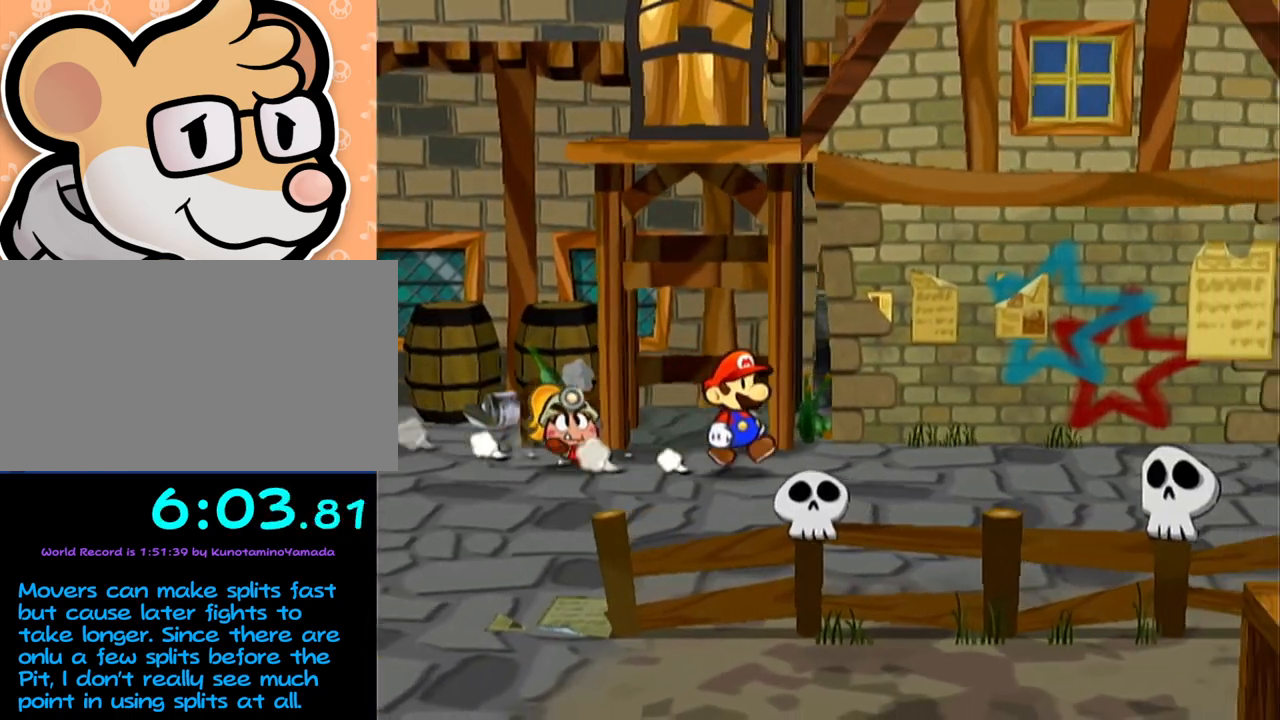
{"buttons": ["A"], "left_stick": "right", "events": [[267, "left_stick", "up-right"], [400, "left_stick", "right"], [483, "A", "down"]]}
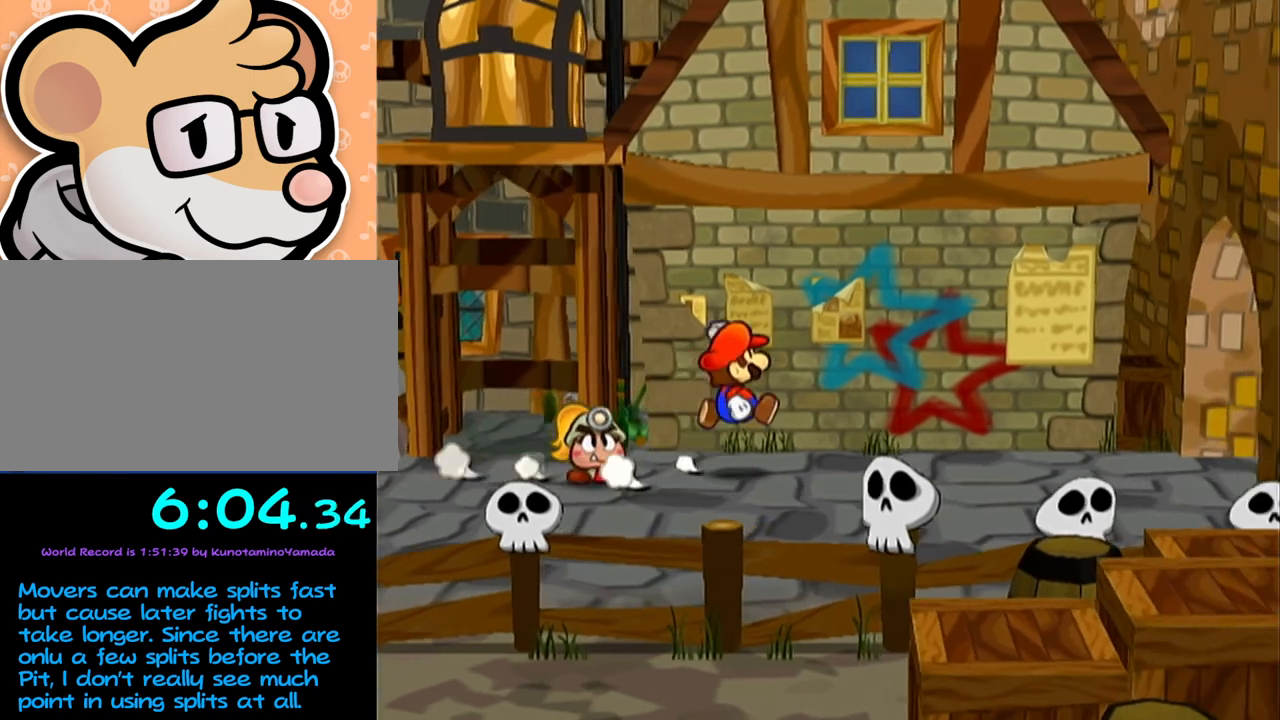
{"buttons": [], "left_stick": "center", "events": [[283, "A", "up"], [367, "left_stick", "center"]]}
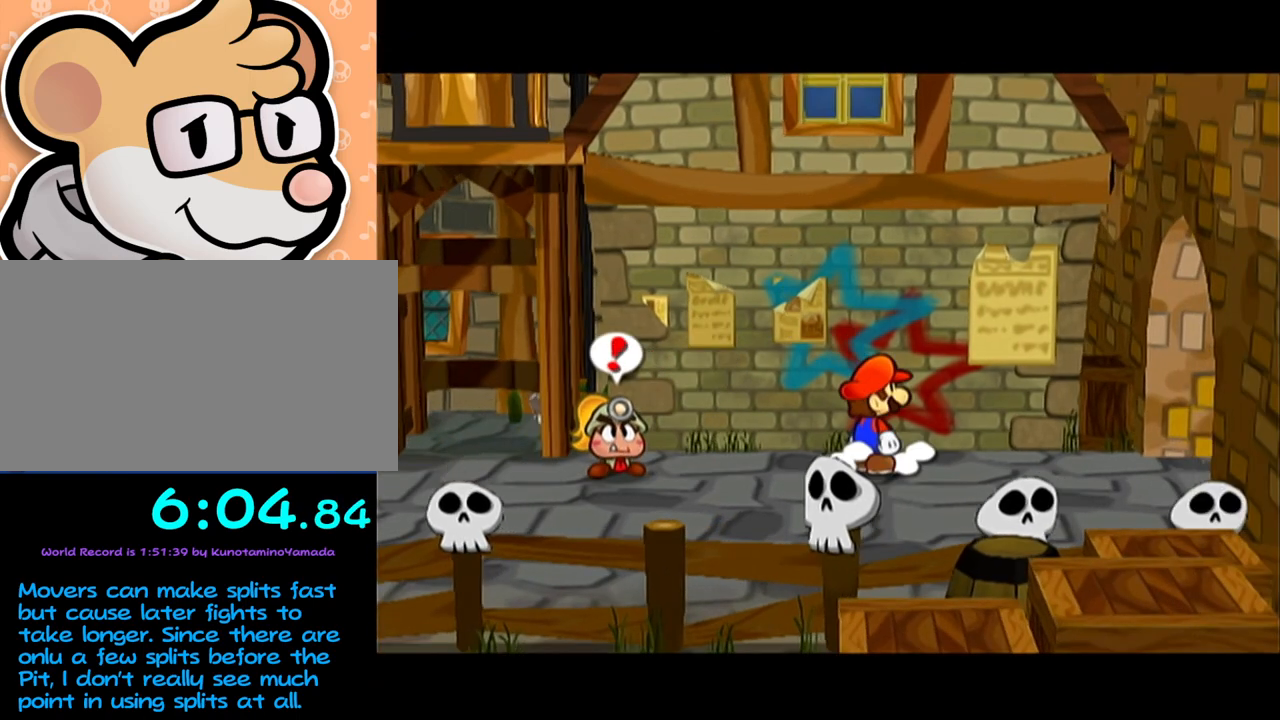
{"buttons": ["B"], "left_stick": "center"}
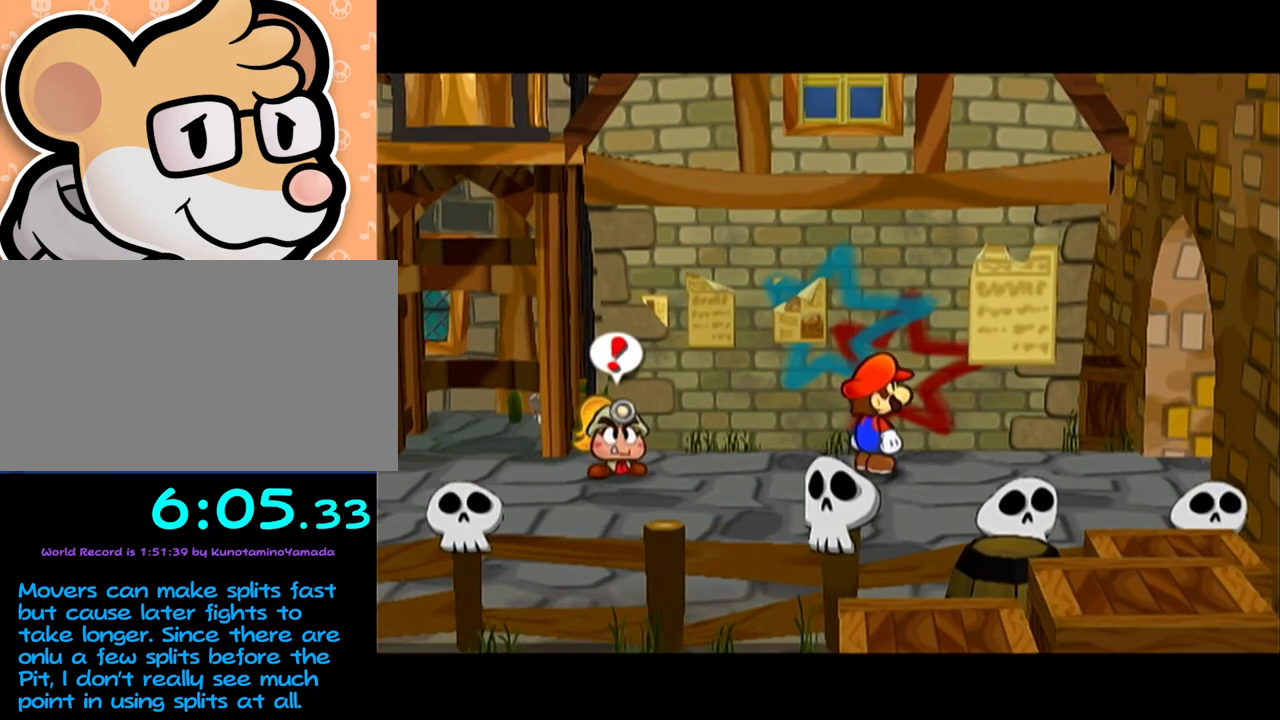
{"buttons": ["B"], "left_stick": "center", "events": [[50, "A", "down"], [117, "A", "up"], [183, "A", "down"], [233, "A", "up"], [300, "A", "down"], [367, "A", "up"], [433, "A", "down"], [500, "A", "up"]]}
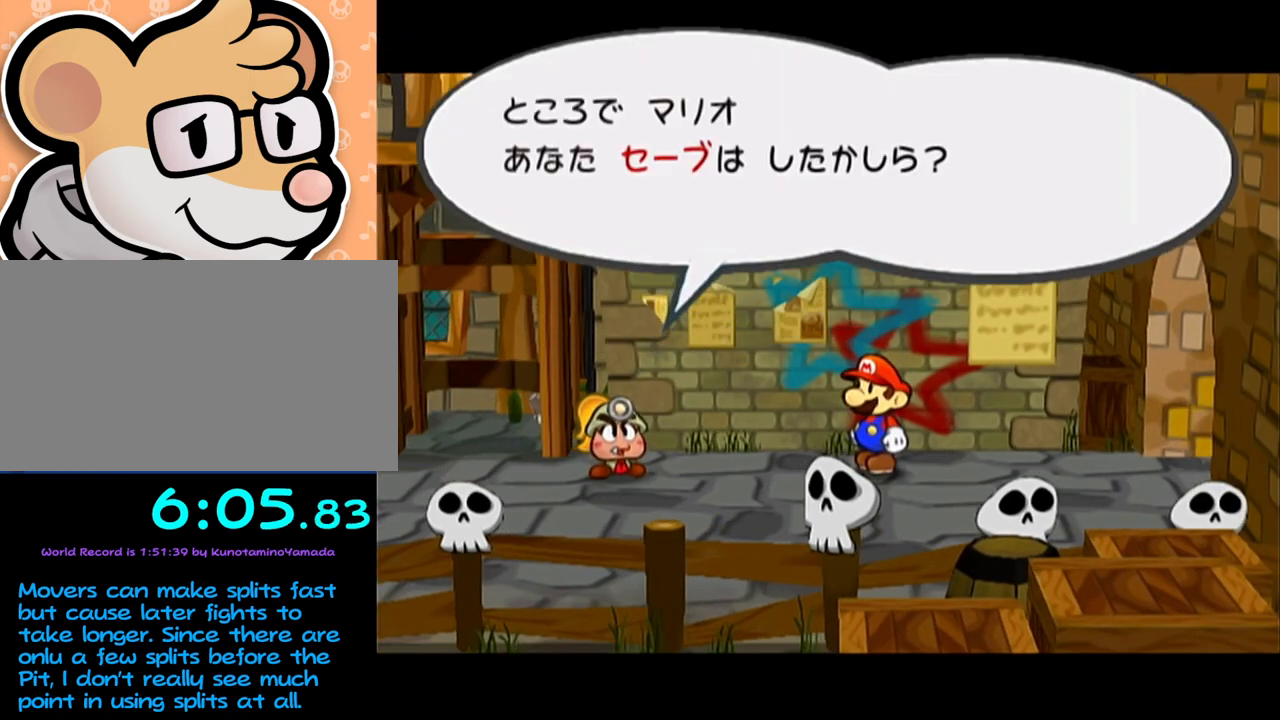
{"buttons": ["A", "B"], "left_stick": "center", "events": [[33, "A", "down"], [83, "A", "up"], [150, "A", "down"], [200, "A", "up"], [267, "A", "down"], [333, "A", "up"], [400, "A", "down"], [450, "A", "up"], [483, "A", "down"]]}
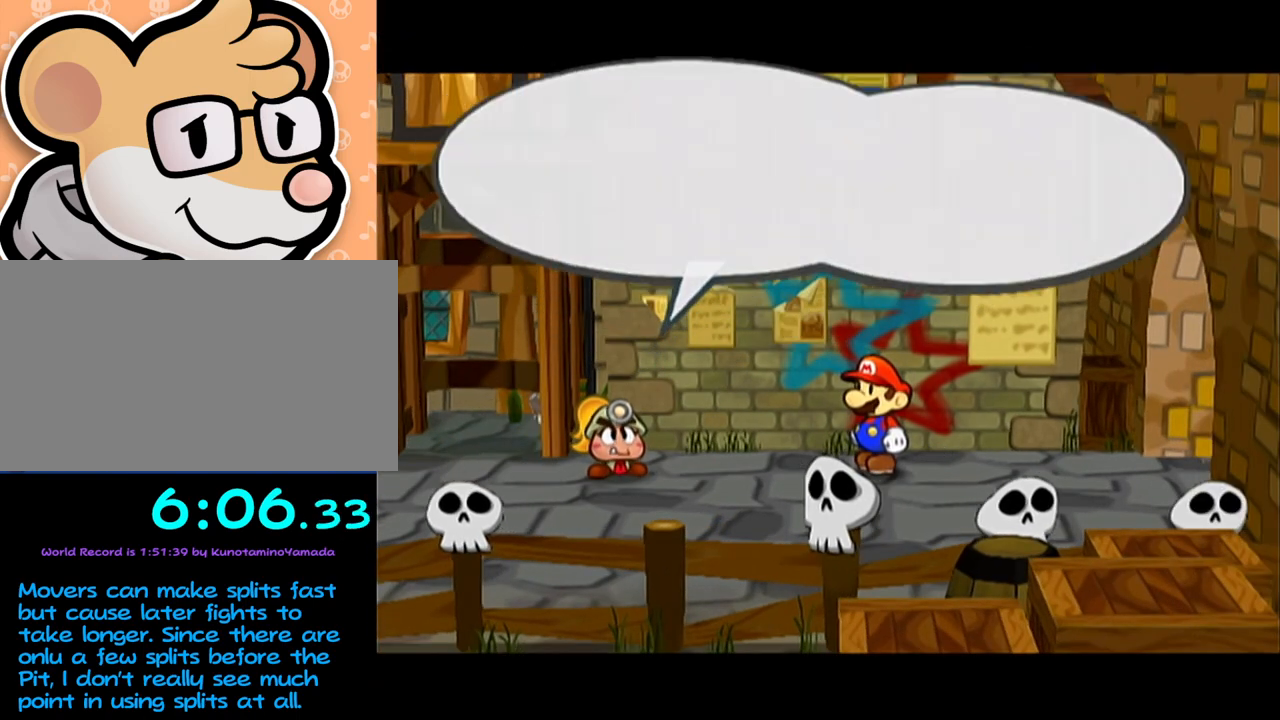
{"buttons": [], "left_stick": "right"}